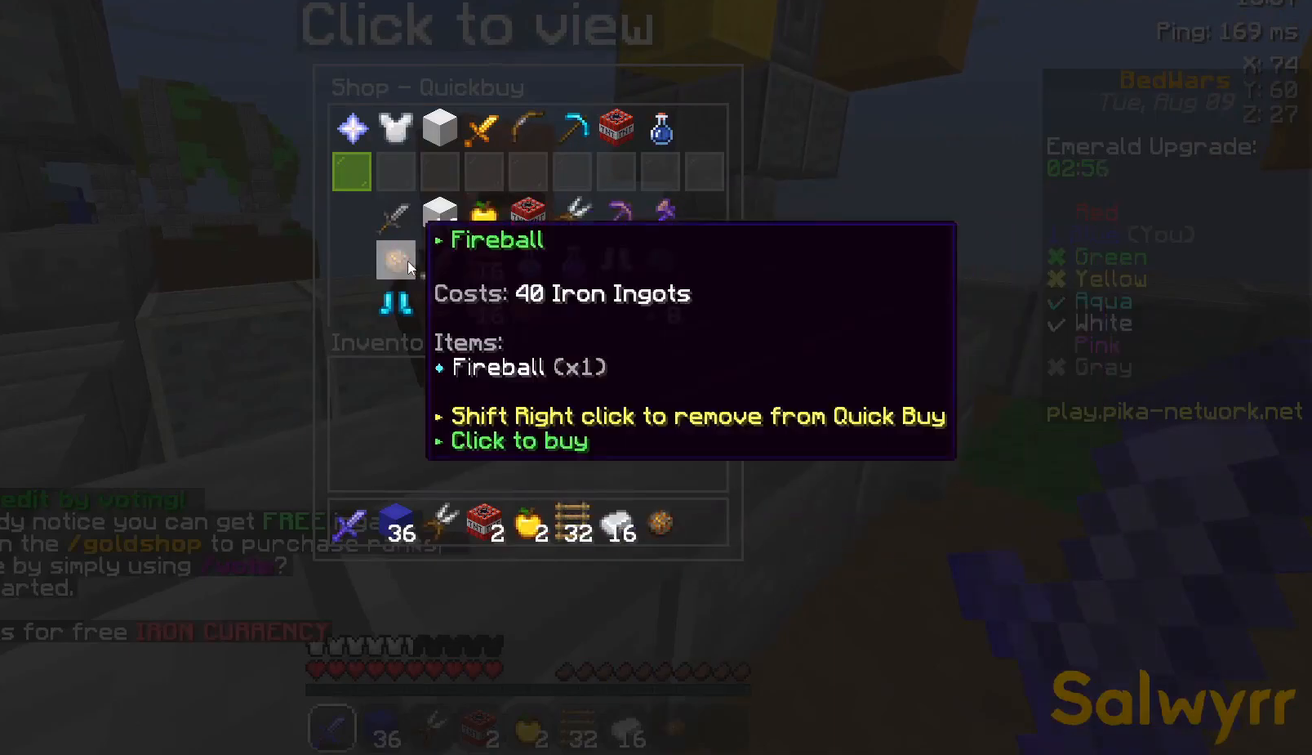
Gameplay with keyboard and mouse; each line is a JSON object with the keys and mouse buttons held at the frame after it. "events" lists presses ("down") and releases ("up") of "a", "d", "s", "space", "w", "mouse_left" and "mouse_right" between this image and that frame as [ms after this image, input, new state], when the widget could be followed in between. "mouse_left", "mouse_right" = the "left", "right" buttons of the "mouse" list. No other keys are recorded. Fast repeated clicks can show as one long hold. Not read: mouse_move.
{"keys": [], "mouse": [], "events": []}
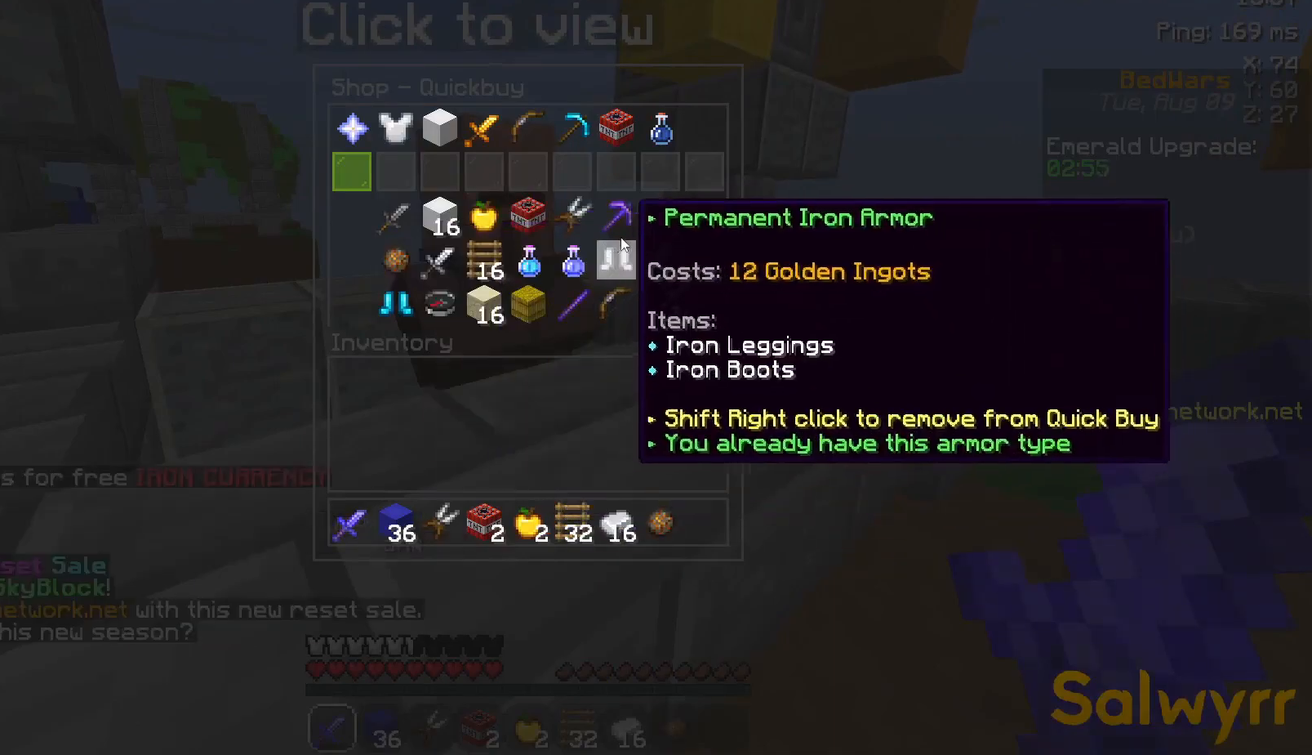
{"keys": [], "mouse": [], "events": []}
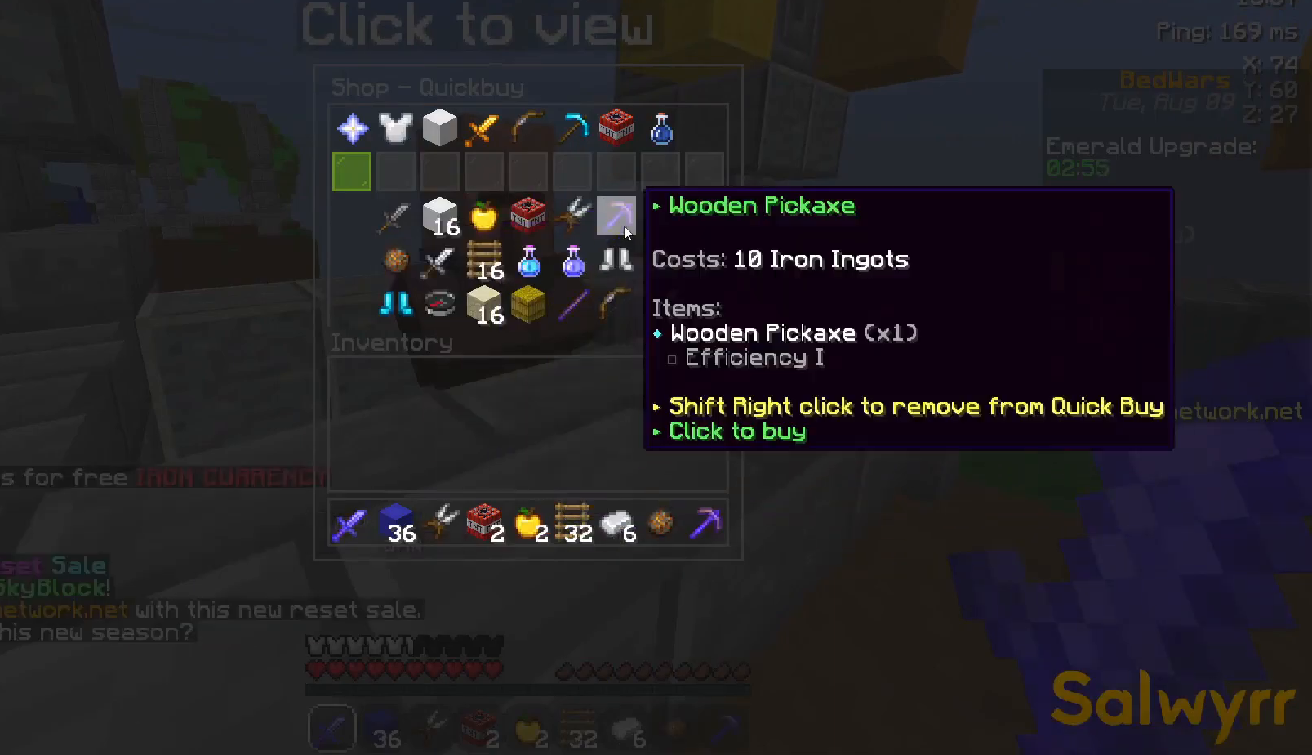
{"keys": [], "mouse": [], "events": []}
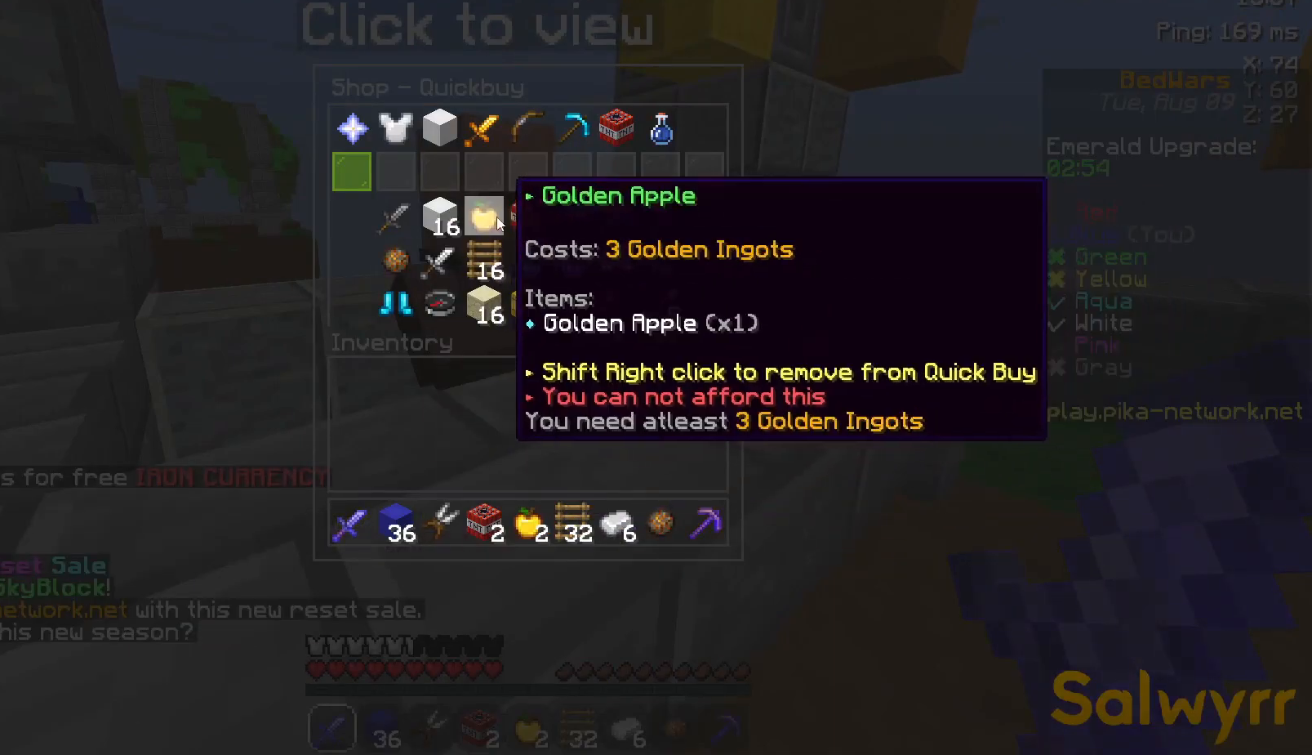
{"keys": ["w"], "mouse": [], "events": [[450, "w", "down"]]}
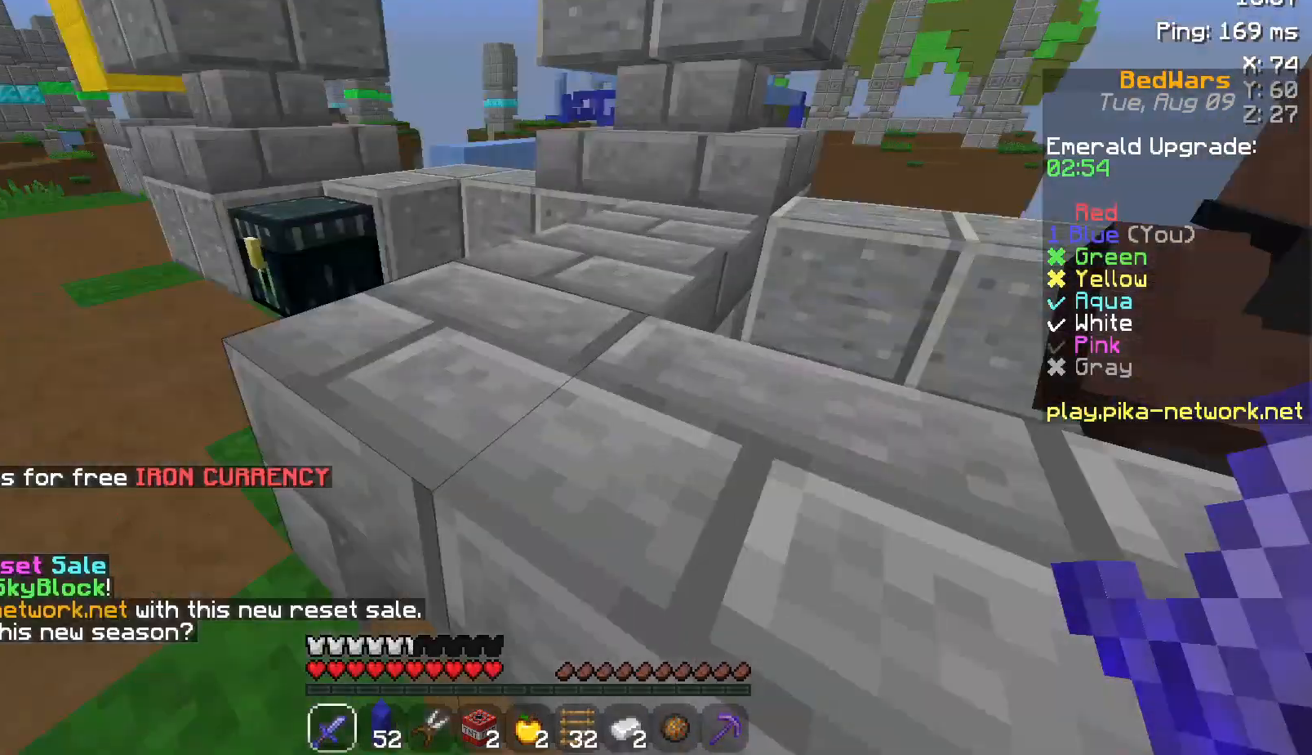
{"keys": ["a", "w"], "mouse": ["right"], "events": [[250, "a", "down"], [500, "mouse_right", "down"]]}
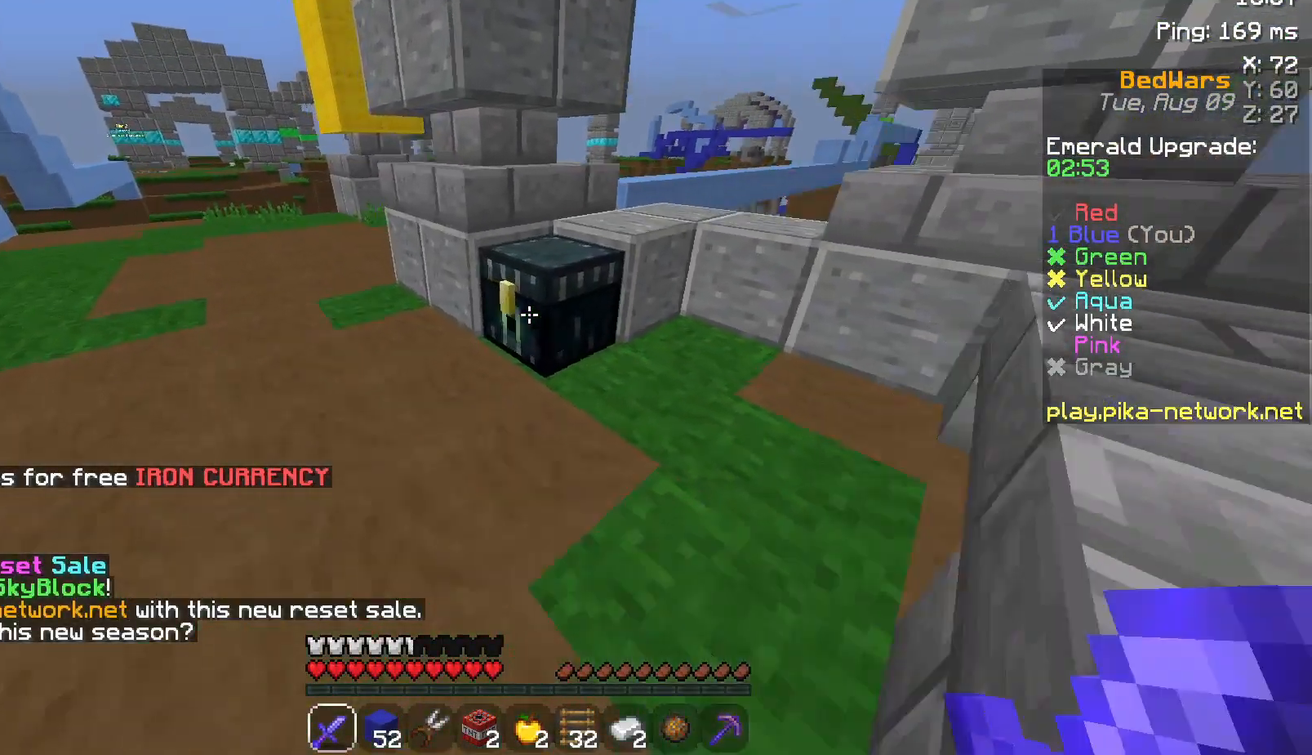
{"keys": [], "mouse": [], "events": [[133, "mouse_right", "up"], [200, "a", "up"], [200, "w", "up"]]}
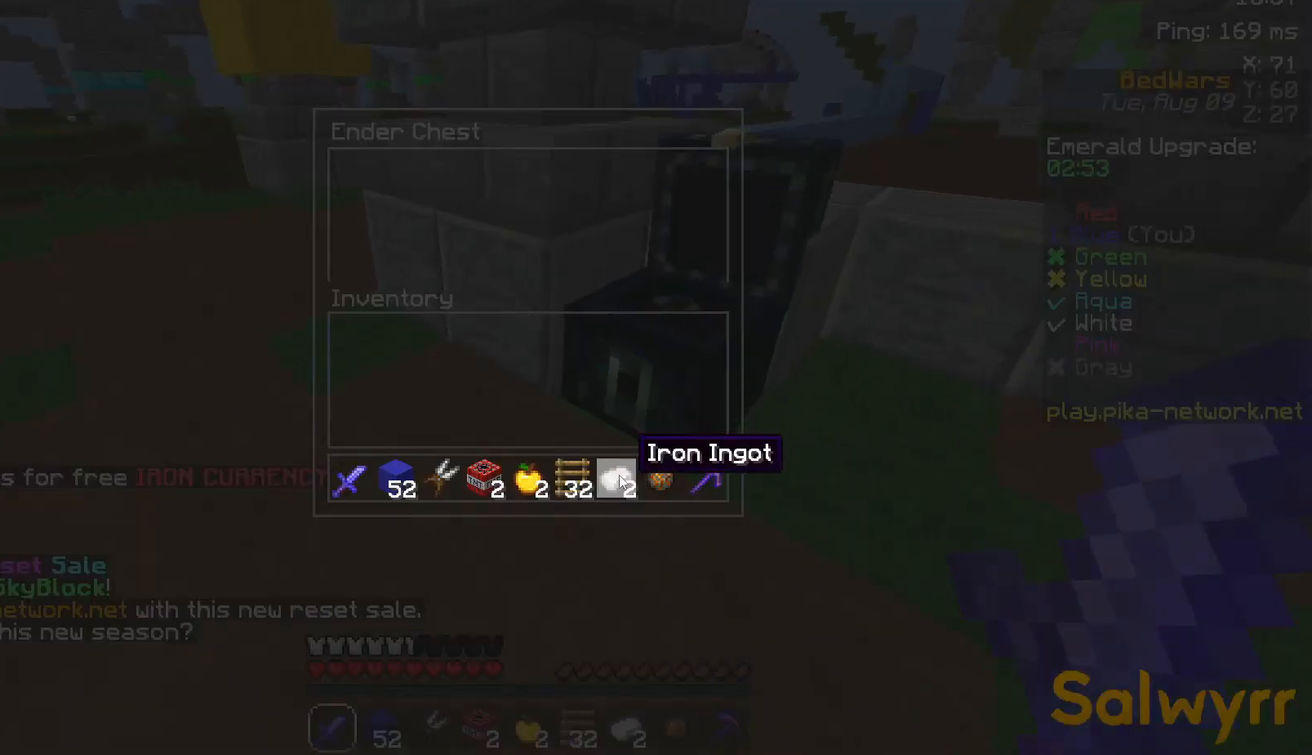
{"keys": [], "mouse": [], "events": []}
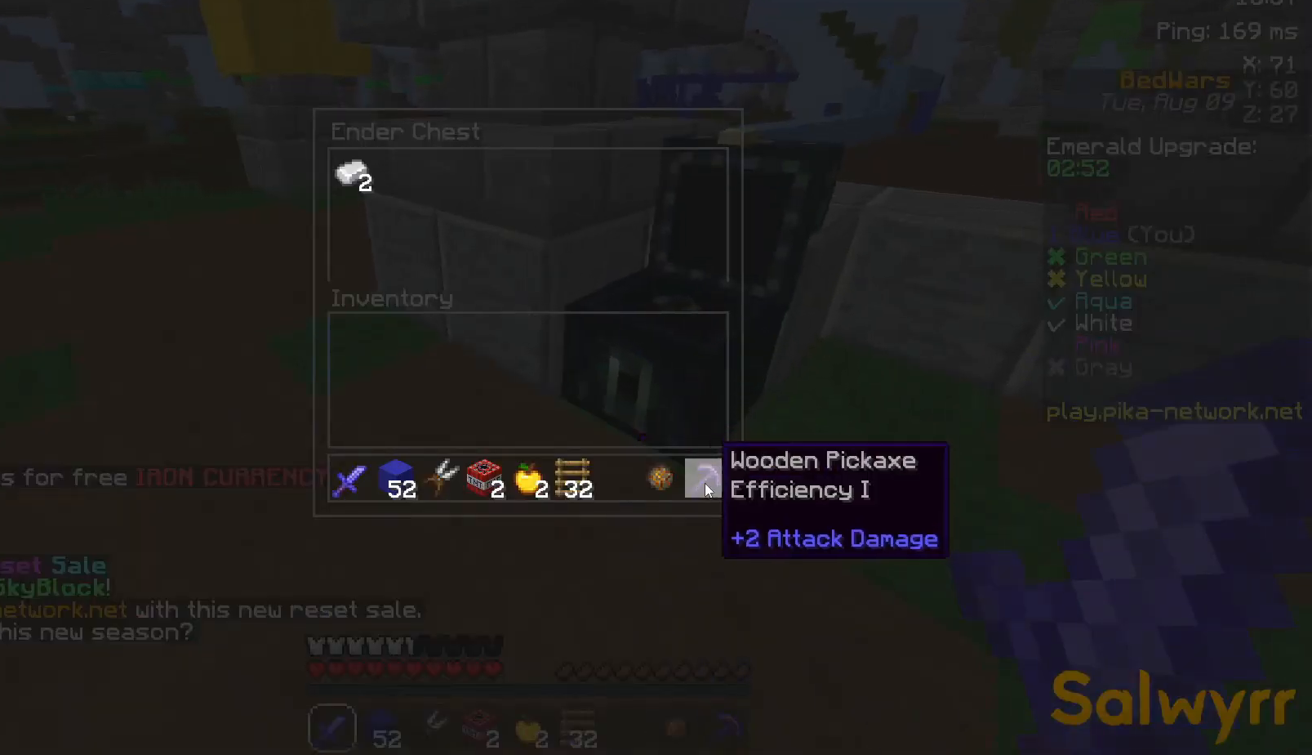
{"keys": [], "mouse": [], "events": []}
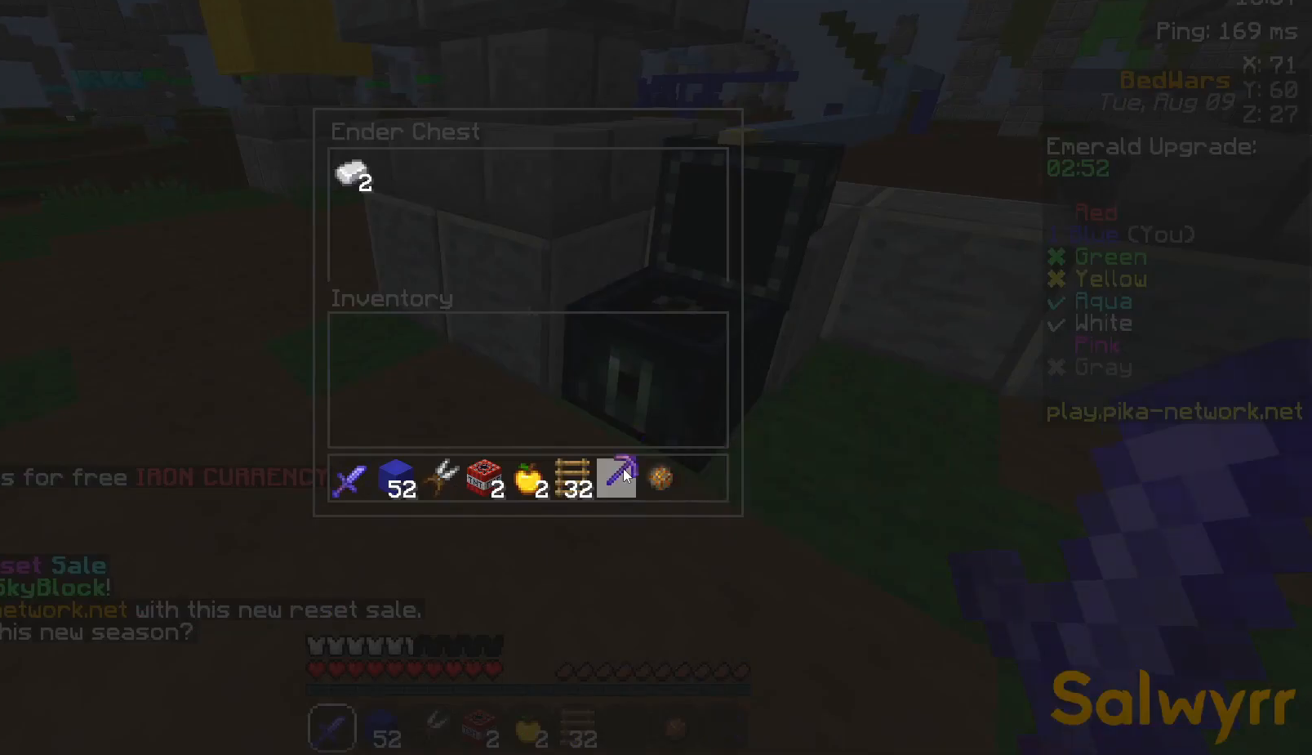
{"keys": ["space", "w"], "mouse": [], "events": [[150, "w", "down"], [400, "space", "down"]]}
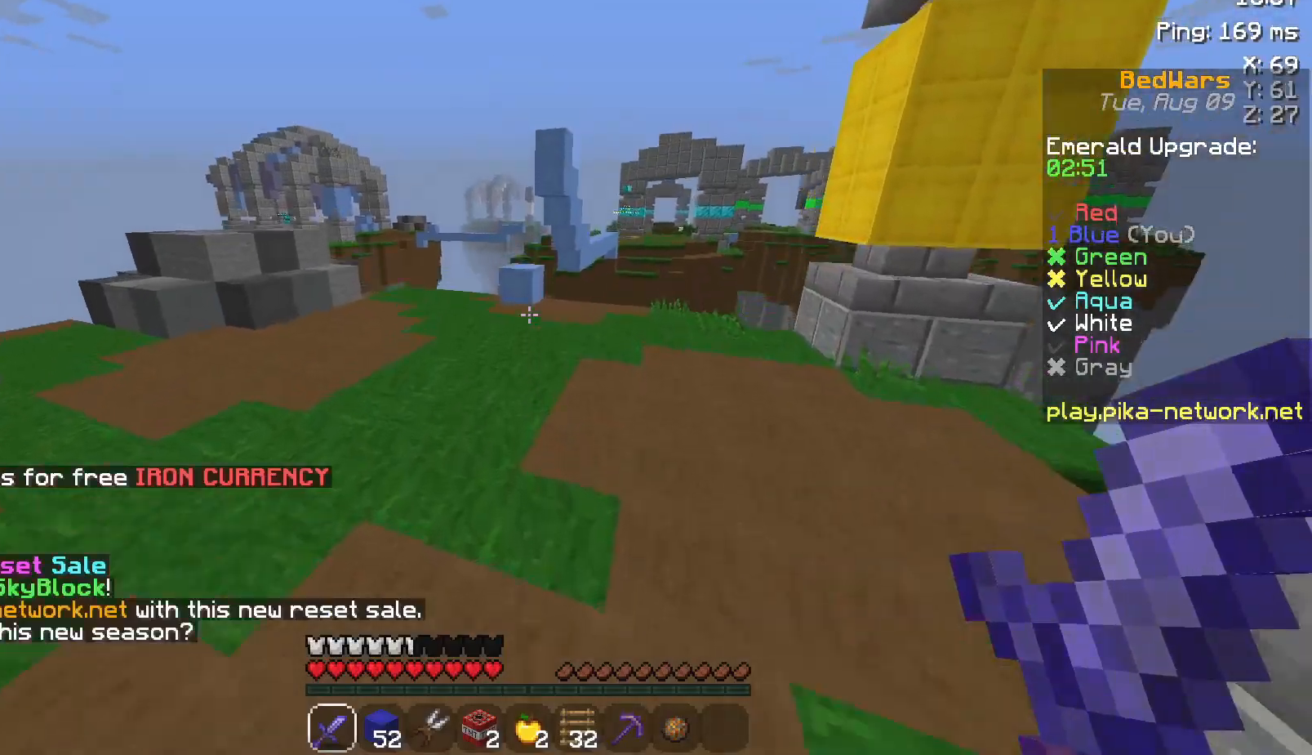
{"keys": ["space", "w"], "mouse": [], "events": [[50, "d", "down"], [250, "d", "up"]]}
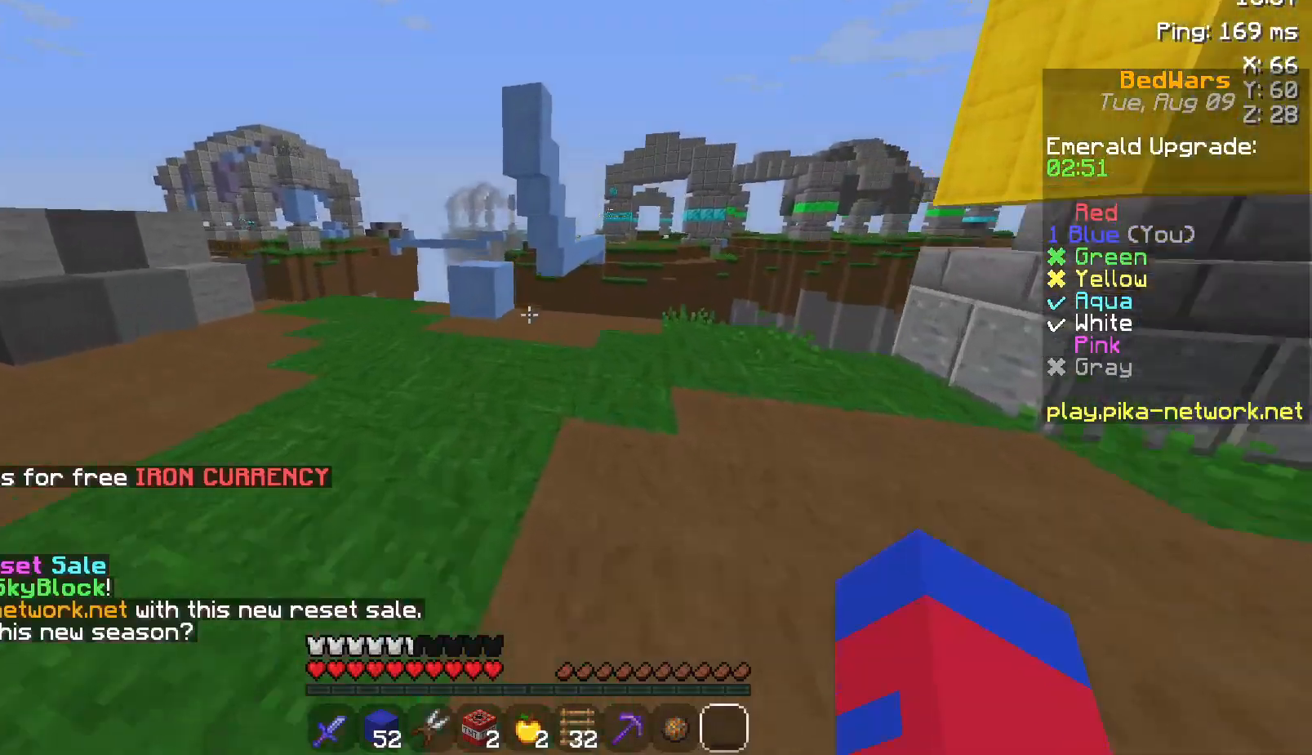
{"keys": ["space", "w"], "mouse": [], "events": [[100, "a", "down"], [250, "space", "up"], [300, "a", "up"], [450, "space", "down"]]}
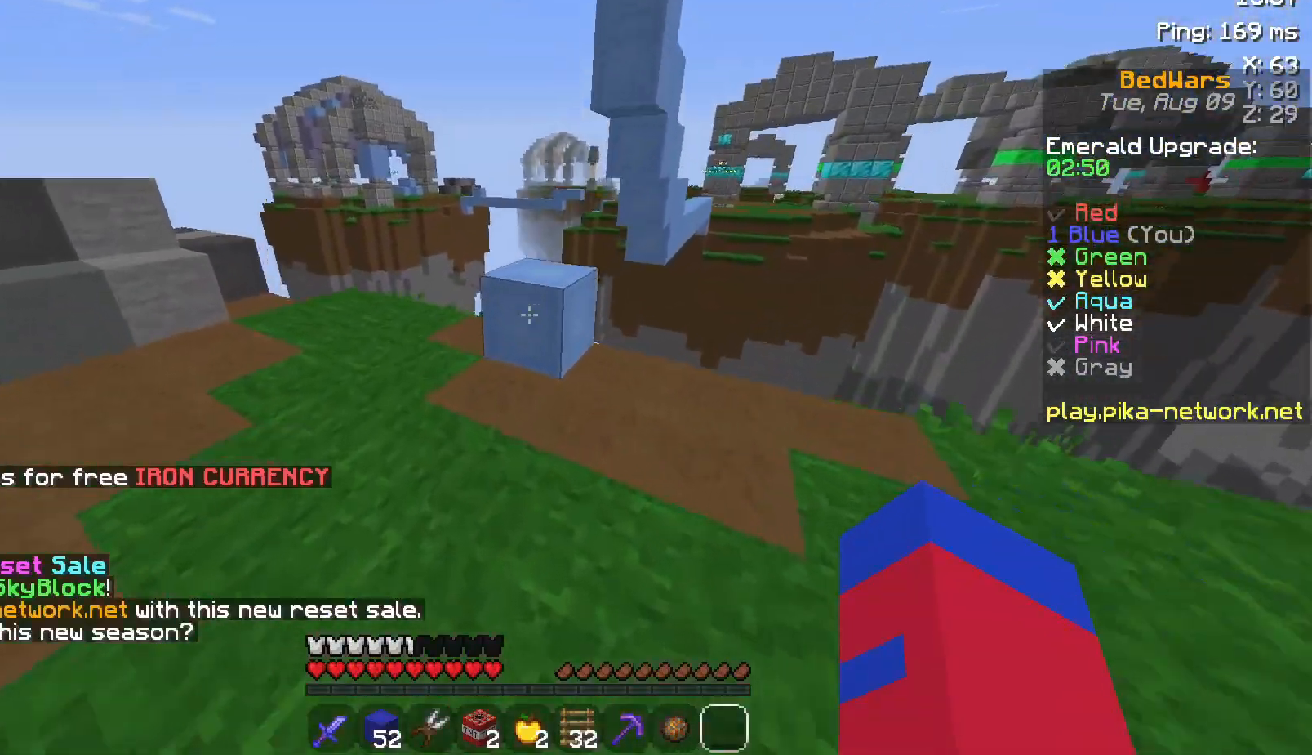
{"keys": [], "mouse": [], "events": [[167, "space", "up"], [417, "w", "up"]]}
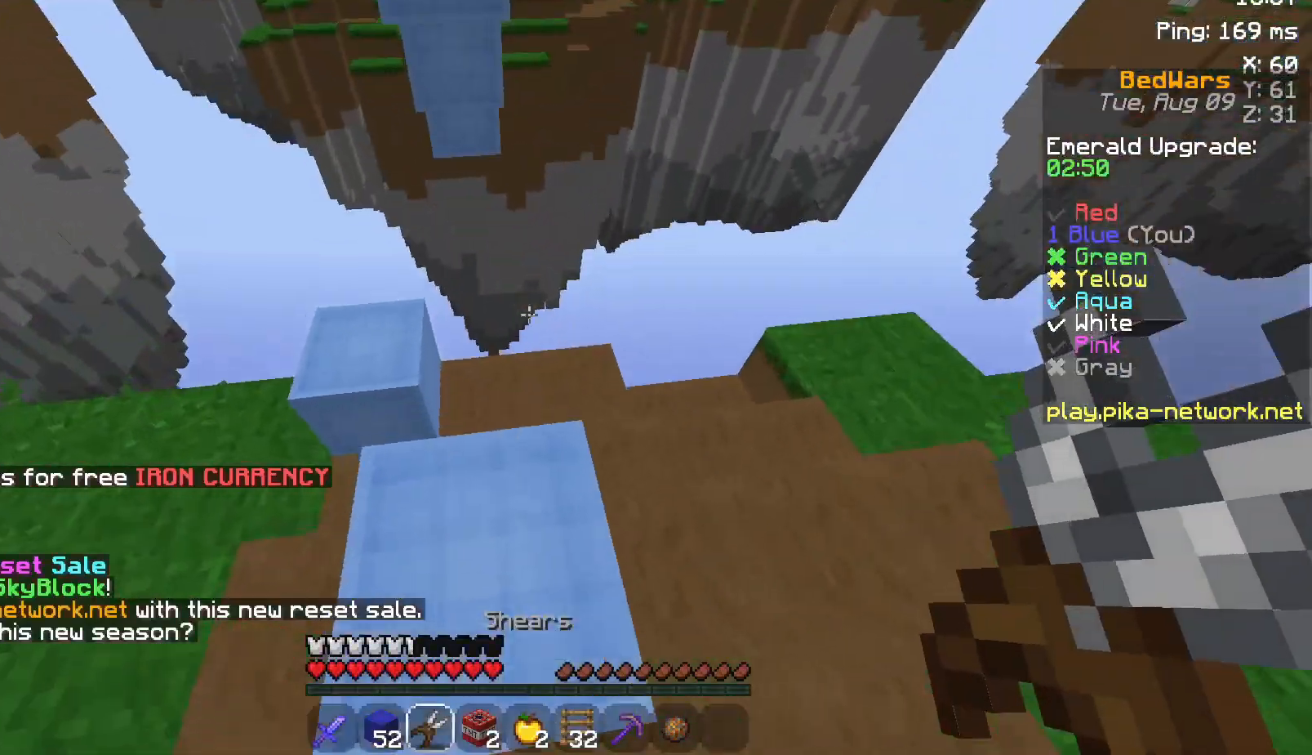
{"keys": ["w"], "mouse": [], "events": [[450, "w", "down"]]}
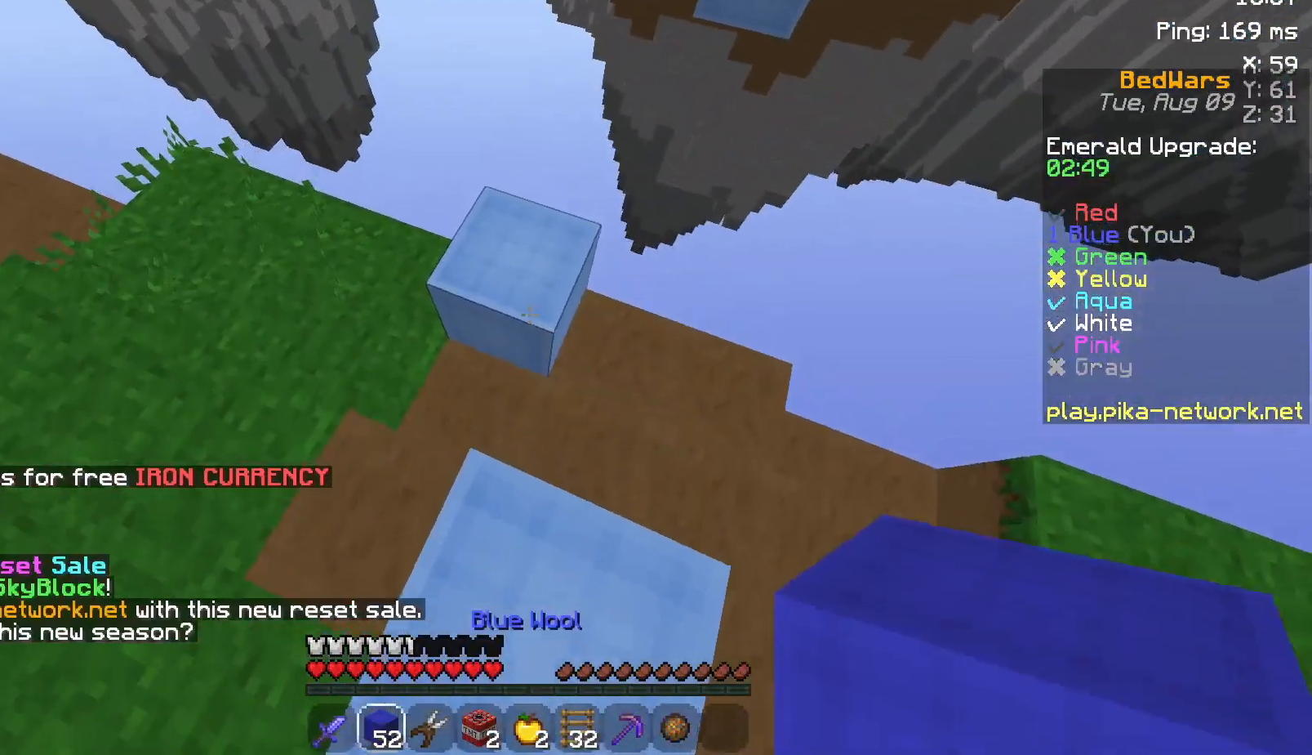
{"keys": ["s"], "mouse": [], "events": [[83, "space", "down"], [83, "w", "up"], [133, "mouse_right", "down"], [183, "mouse_right", "up"], [183, "space", "up"], [250, "mouse_right", "down"], [333, "mouse_right", "up"], [333, "s", "down"], [450, "mouse_right", "down"], [500, "mouse_right", "up"]]}
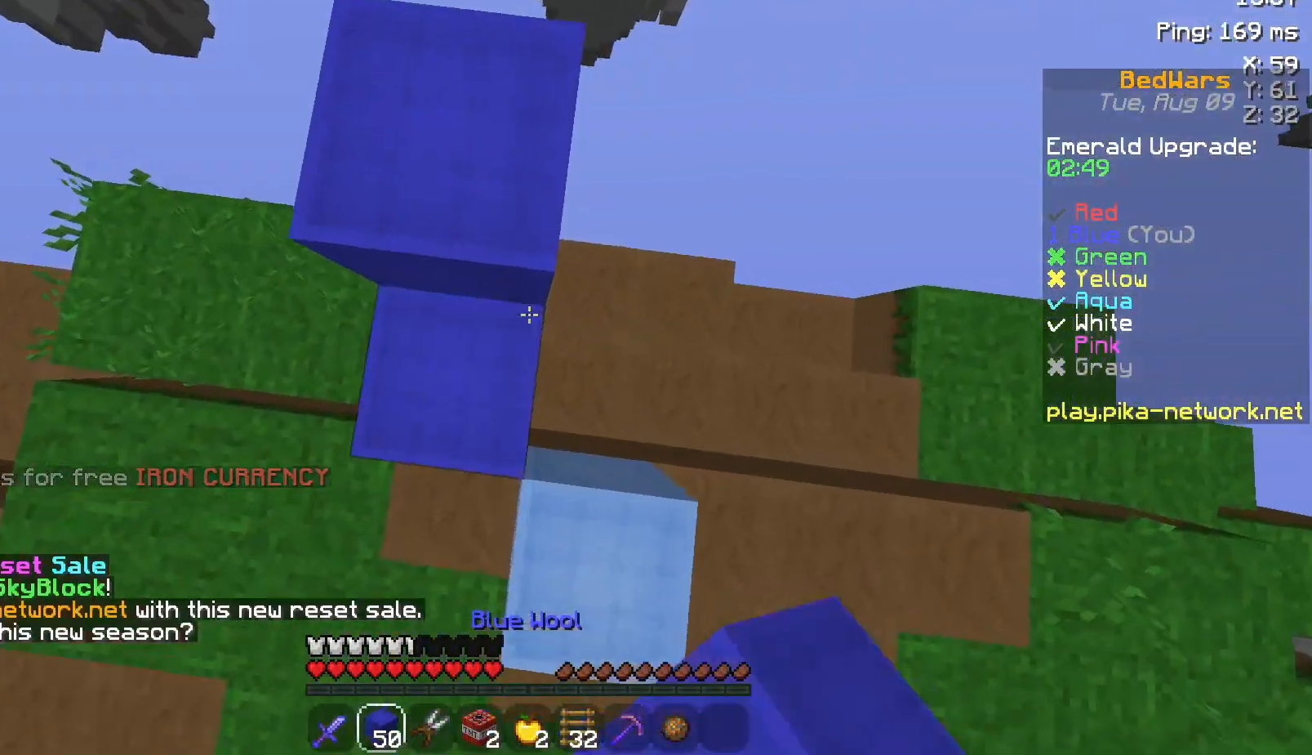
{"keys": ["a"], "mouse": ["right"], "events": [[133, "space", "down"], [333, "a", "down"], [333, "s", "up"], [383, "space", "up"], [450, "mouse_right", "down"]]}
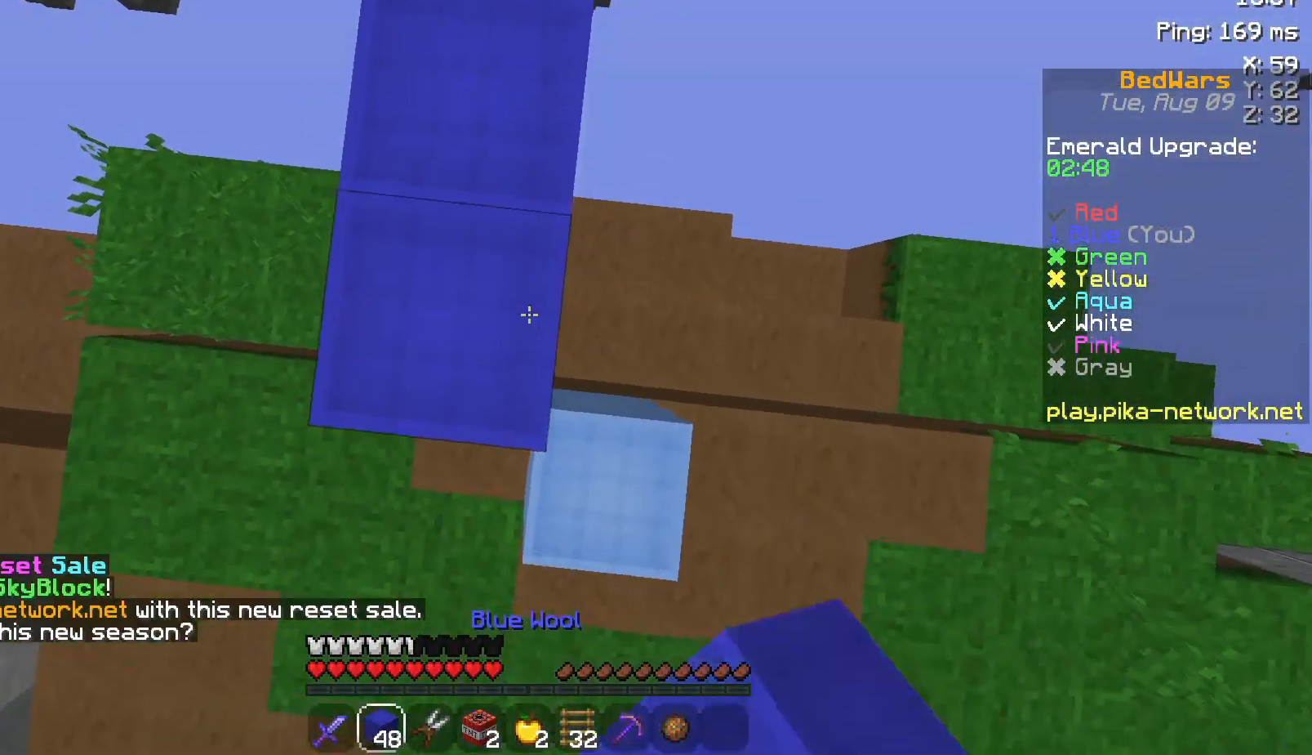
{"keys": [], "mouse": [], "events": [[33, "w", "down"], [83, "mouse_right", "up"], [150, "space", "down"], [350, "a", "up"], [350, "space", "up"], [400, "mouse_right", "down"], [433, "mouse_right", "up"], [500, "w", "up"]]}
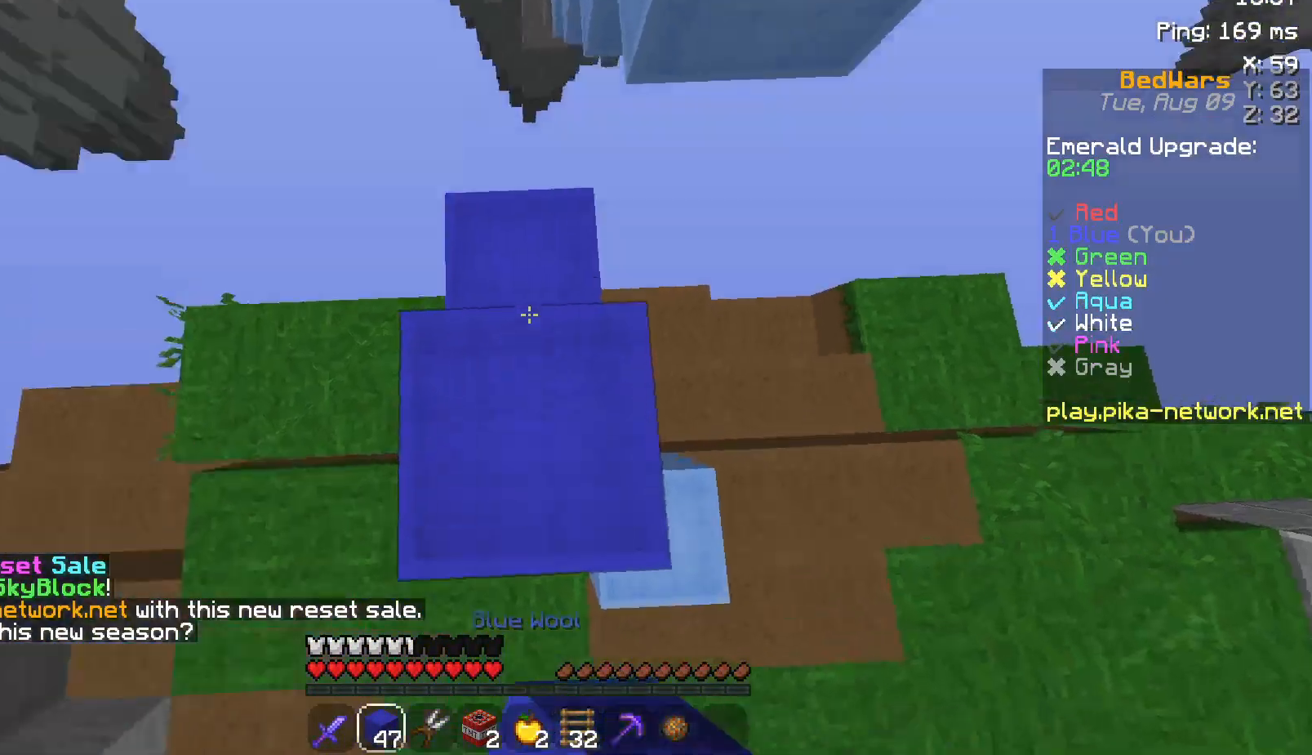
{"keys": [], "mouse": [], "events": [[50, "space", "down"], [250, "mouse_right", "down"], [250, "space", "up"], [300, "mouse_right", "up"], [383, "mouse_right", "down"], [500, "mouse_right", "up"]]}
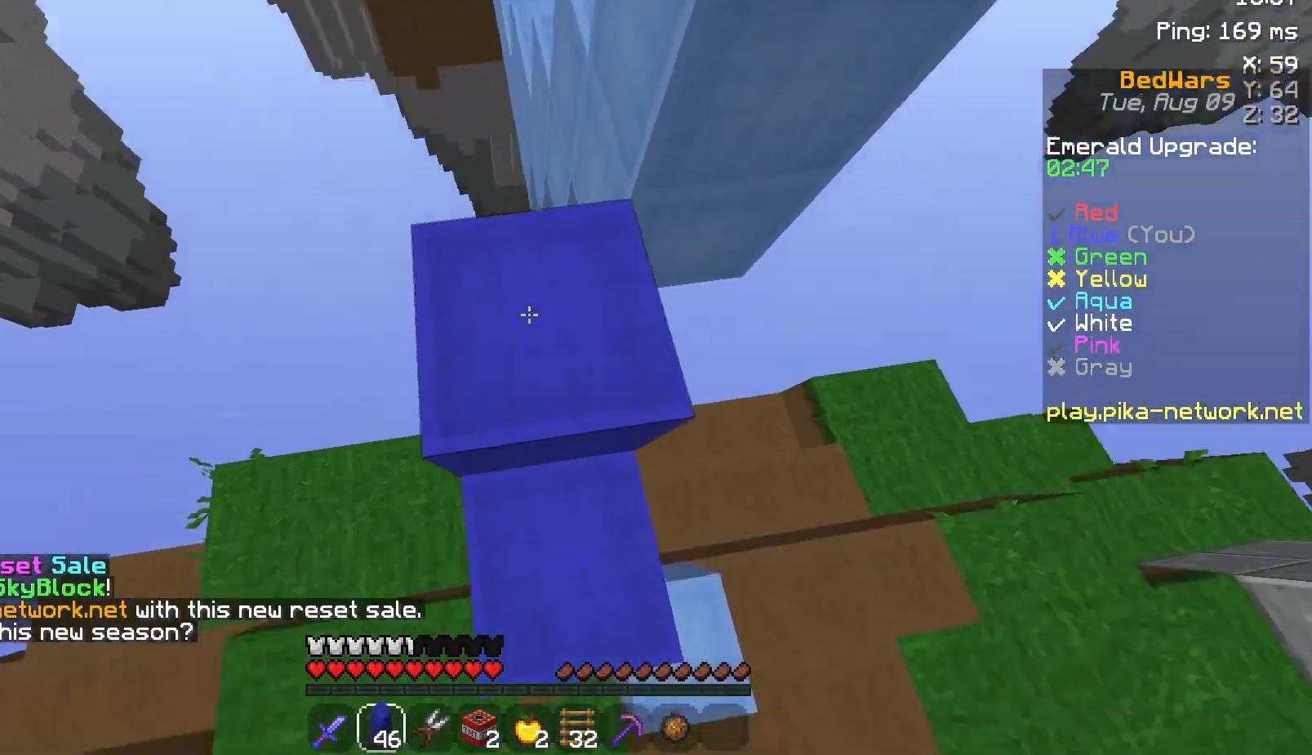
{"keys": ["w"], "mouse": [], "events": [[50, "space", "down"], [300, "space", "up"], [350, "mouse_right", "down"], [350, "w", "down"], [400, "mouse_right", "up"]]}
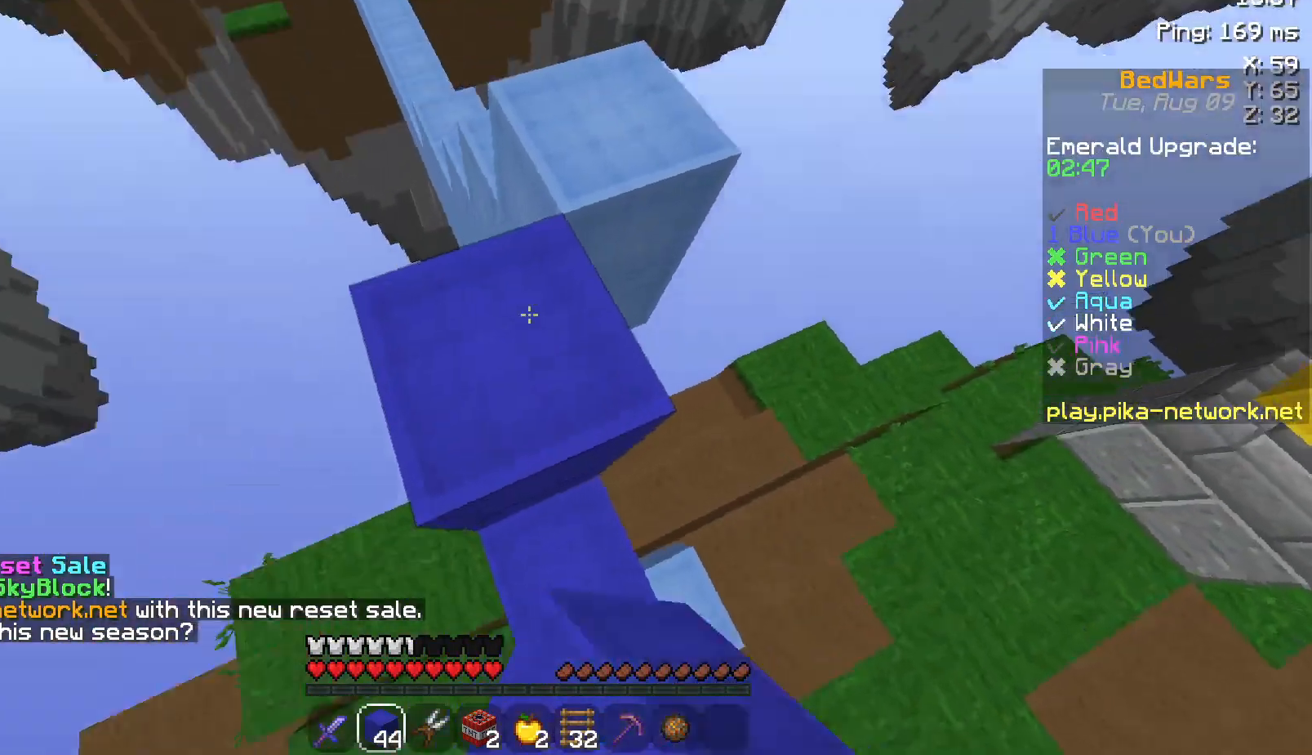
{"keys": ["w"], "mouse": ["left"], "events": [[433, "mouse_left", "down"]]}
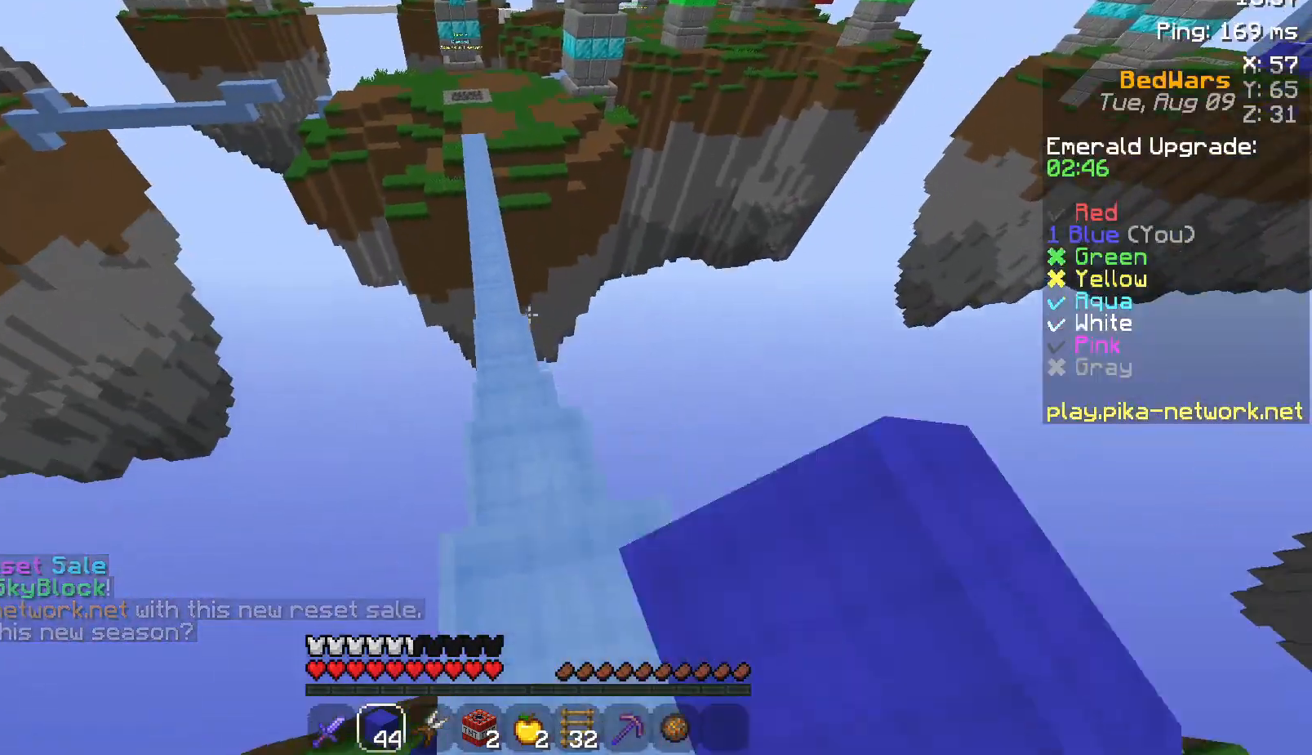
{"keys": ["w"], "mouse": ["left"], "events": [[83, "mouse_left", "up"], [500, "mouse_left", "down"]]}
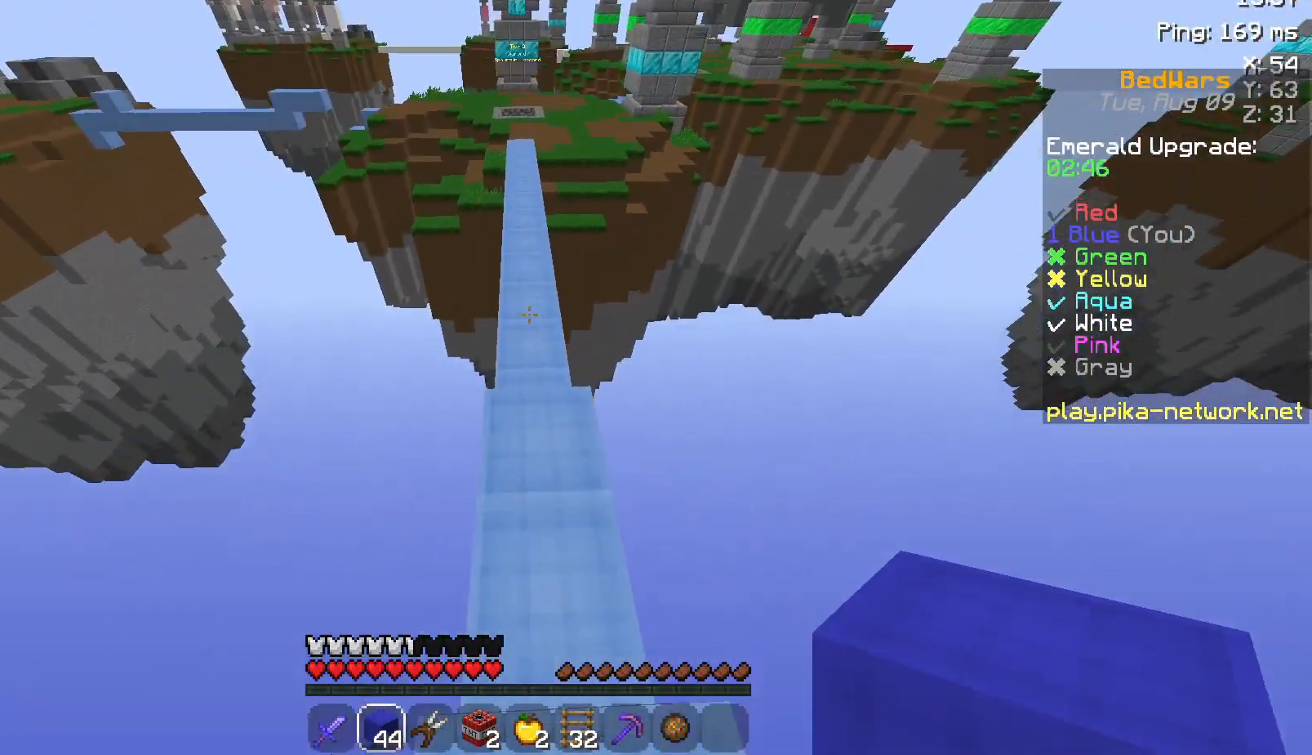
{"keys": ["space", "w"], "mouse": [], "events": [[50, "space", "down"], [100, "mouse_left", "up"], [233, "mouse_left", "down"], [350, "mouse_left", "up"]]}
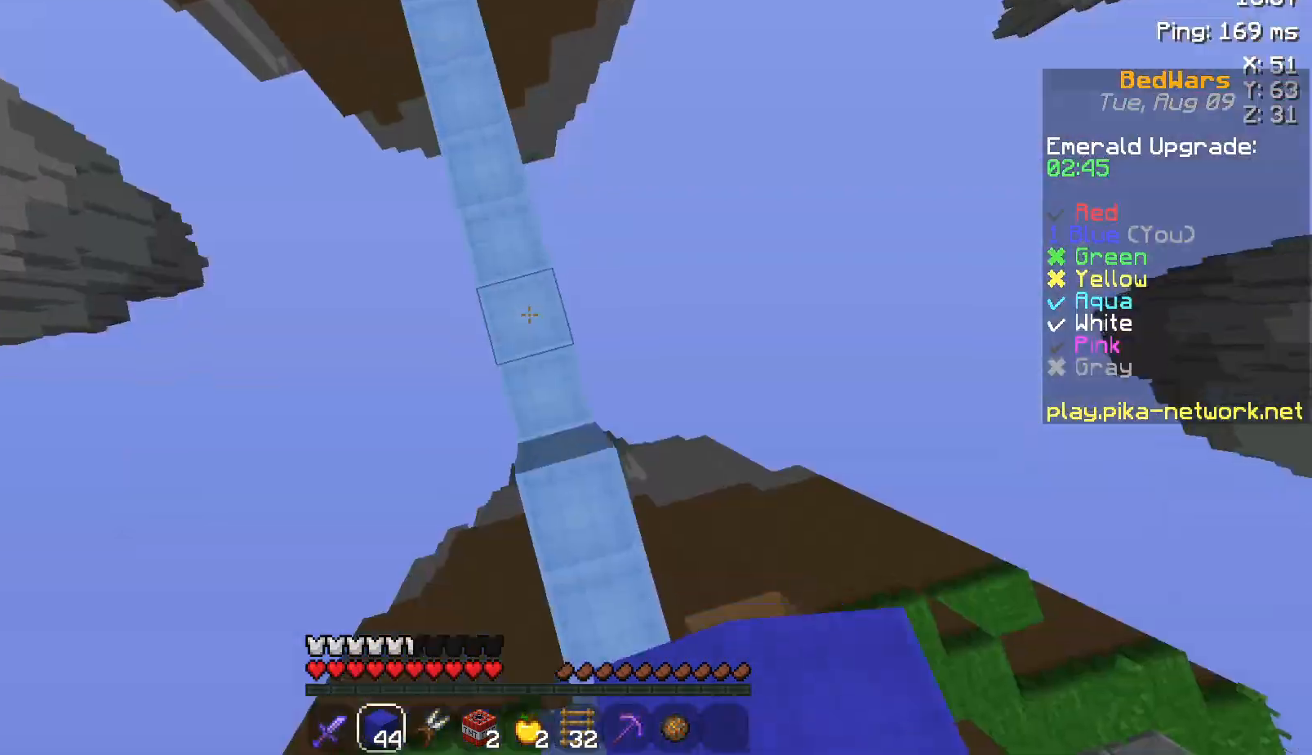
{"keys": ["space", "w"], "mouse": [], "events": [[233, "mouse_right", "down"], [300, "mouse_right", "up"]]}
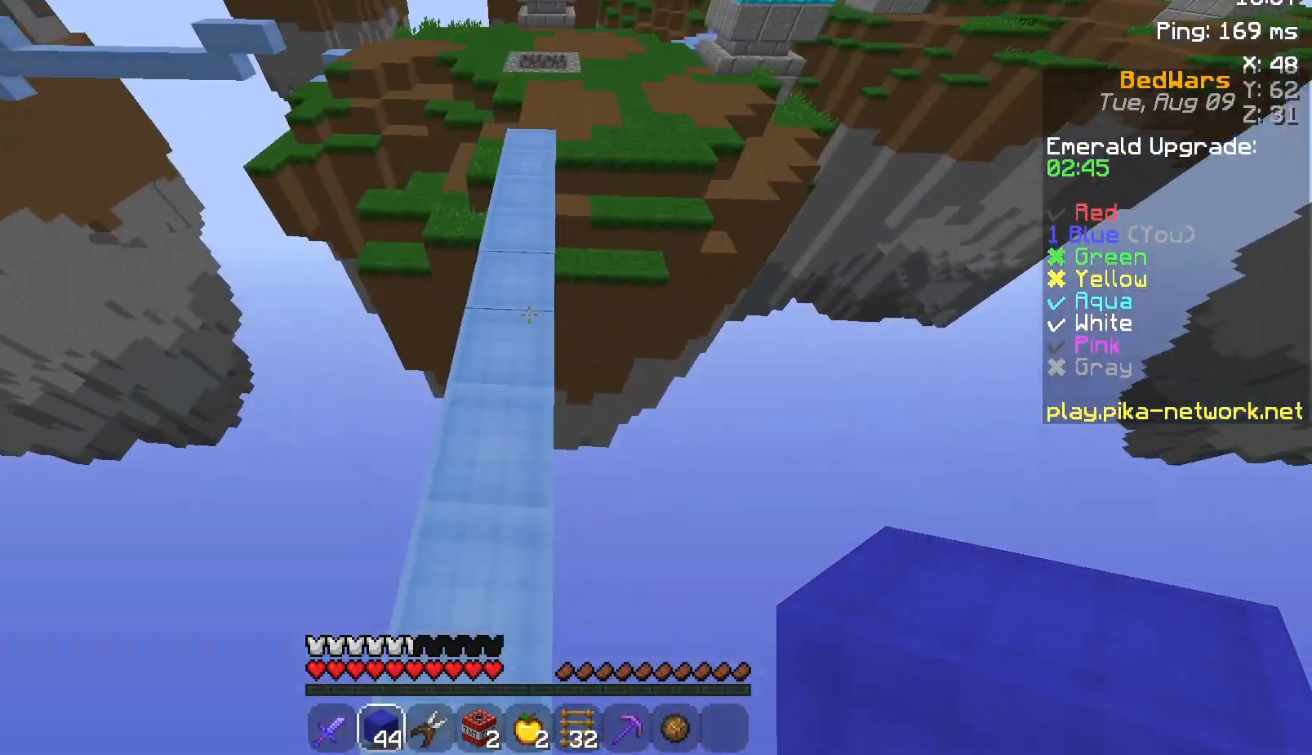
{"keys": ["space", "w"], "mouse": [], "events": [[250, "mouse_right", "down"], [350, "mouse_right", "up"]]}
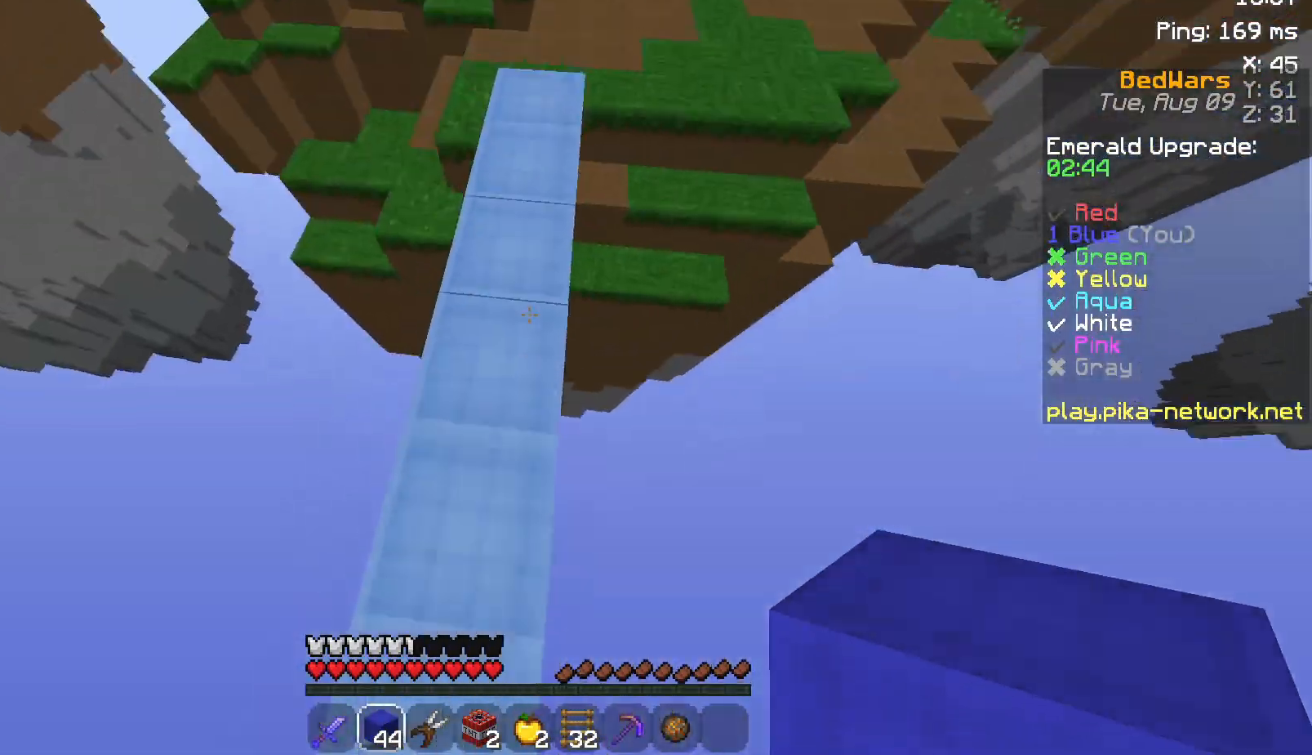
{"keys": ["space", "w"], "mouse": [], "events": [[250, "mouse_right", "down"], [367, "mouse_right", "up"]]}
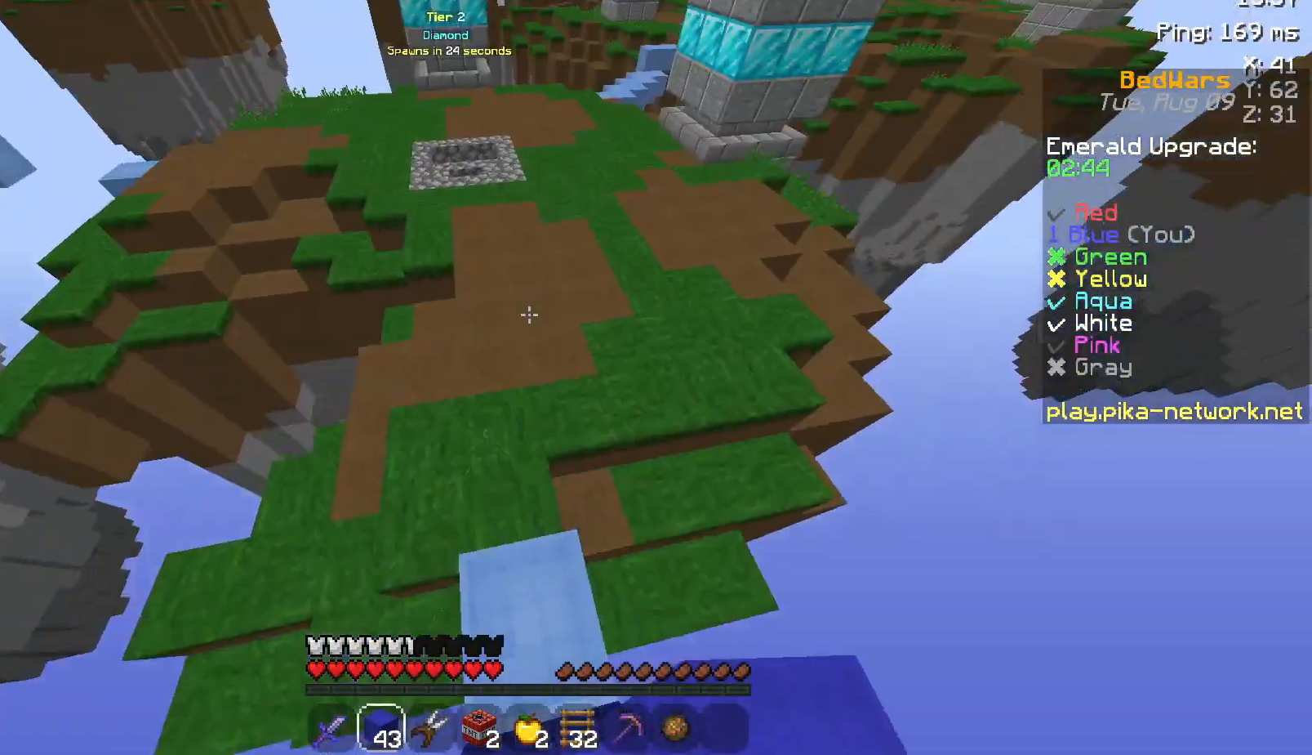
{"keys": ["space", "w"], "mouse": ["right"], "events": [[450, "mouse_right", "down"]]}
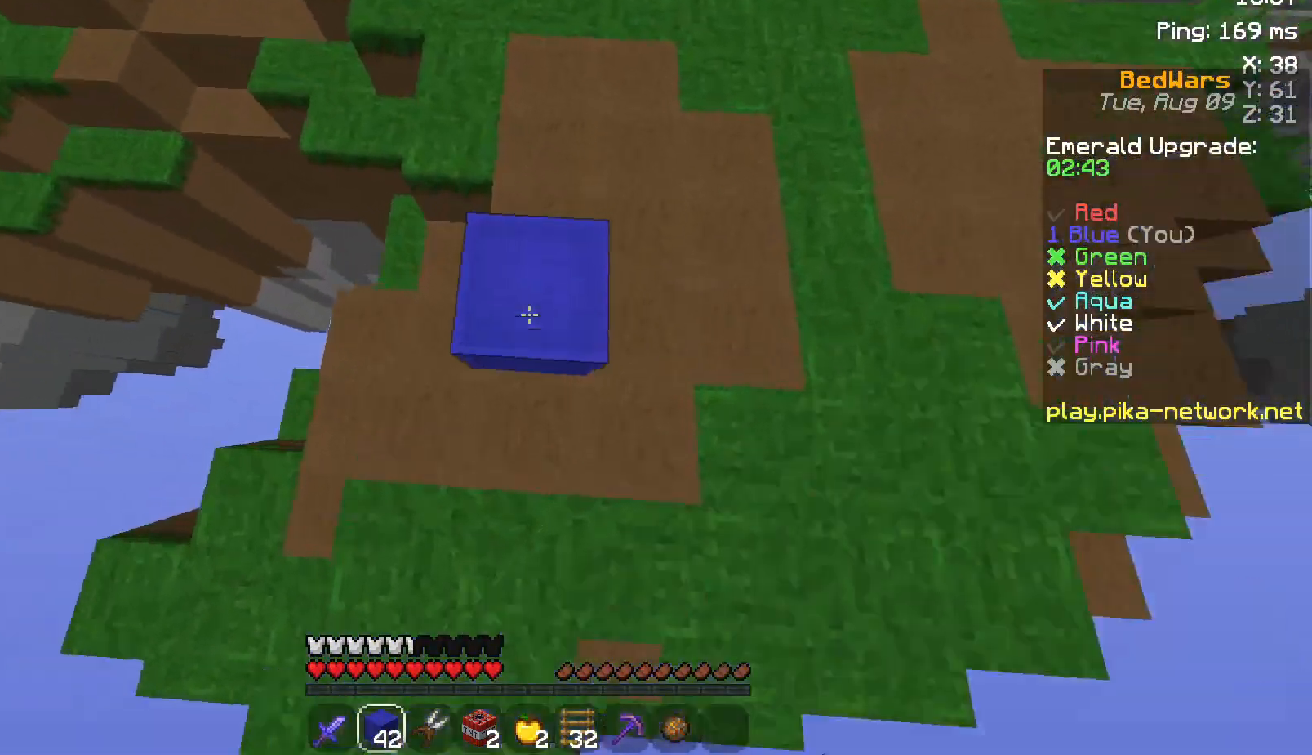
{"keys": ["space", "w"], "mouse": [], "events": [[50, "mouse_right", "up"]]}